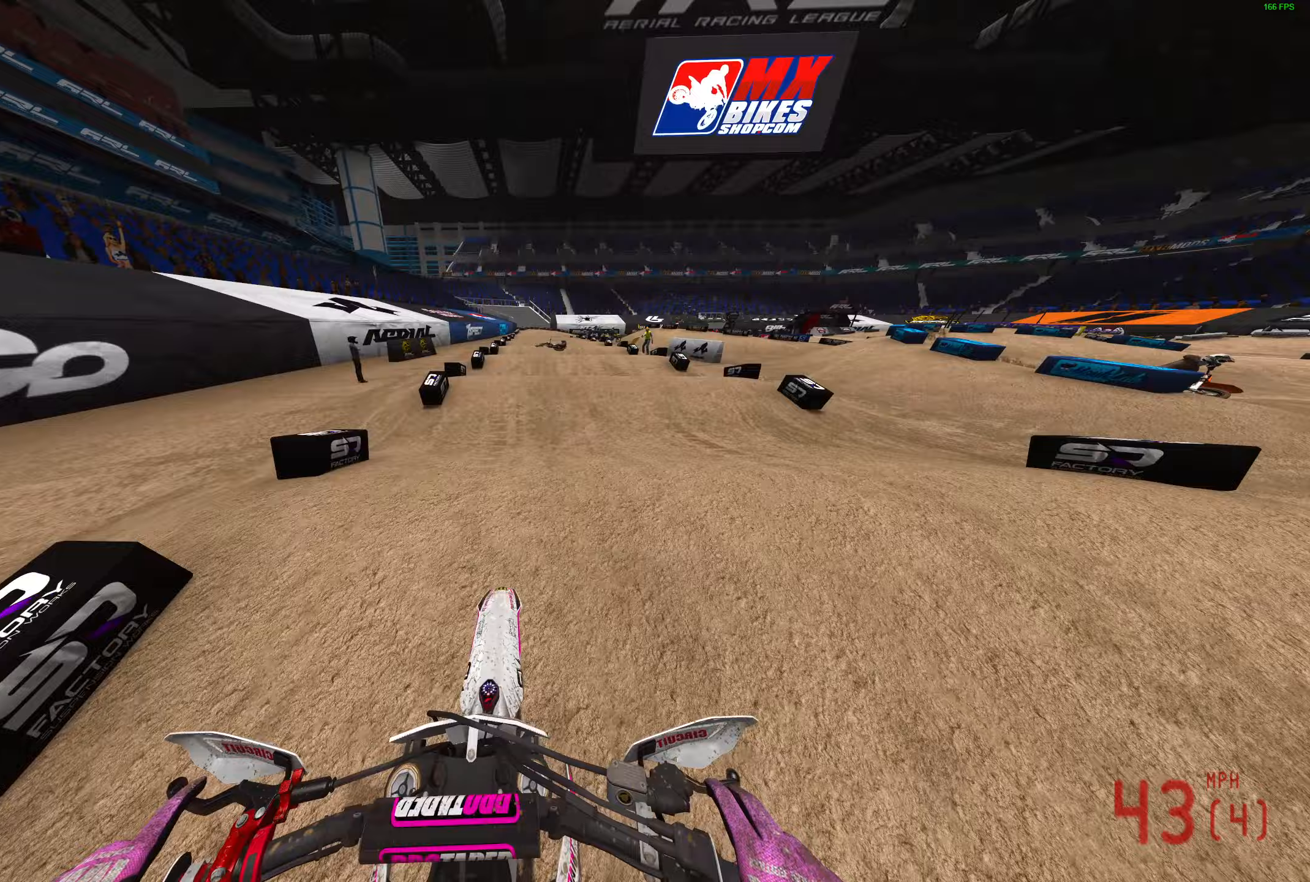
Gameplay with a controller (PlayStation layout); each line is a JSON object with the inputs held at the frame after it. "events" lists button and stick changes between this image and that frame as [ms after this image, input, new state], when the widget could be followed in between.
{"buttons": [], "left_stick": "center", "right_stick": "right", "events": [[267, "right_stick", "up-right"], [450, "R2", "up"], [500, "right_stick", "right"]]}
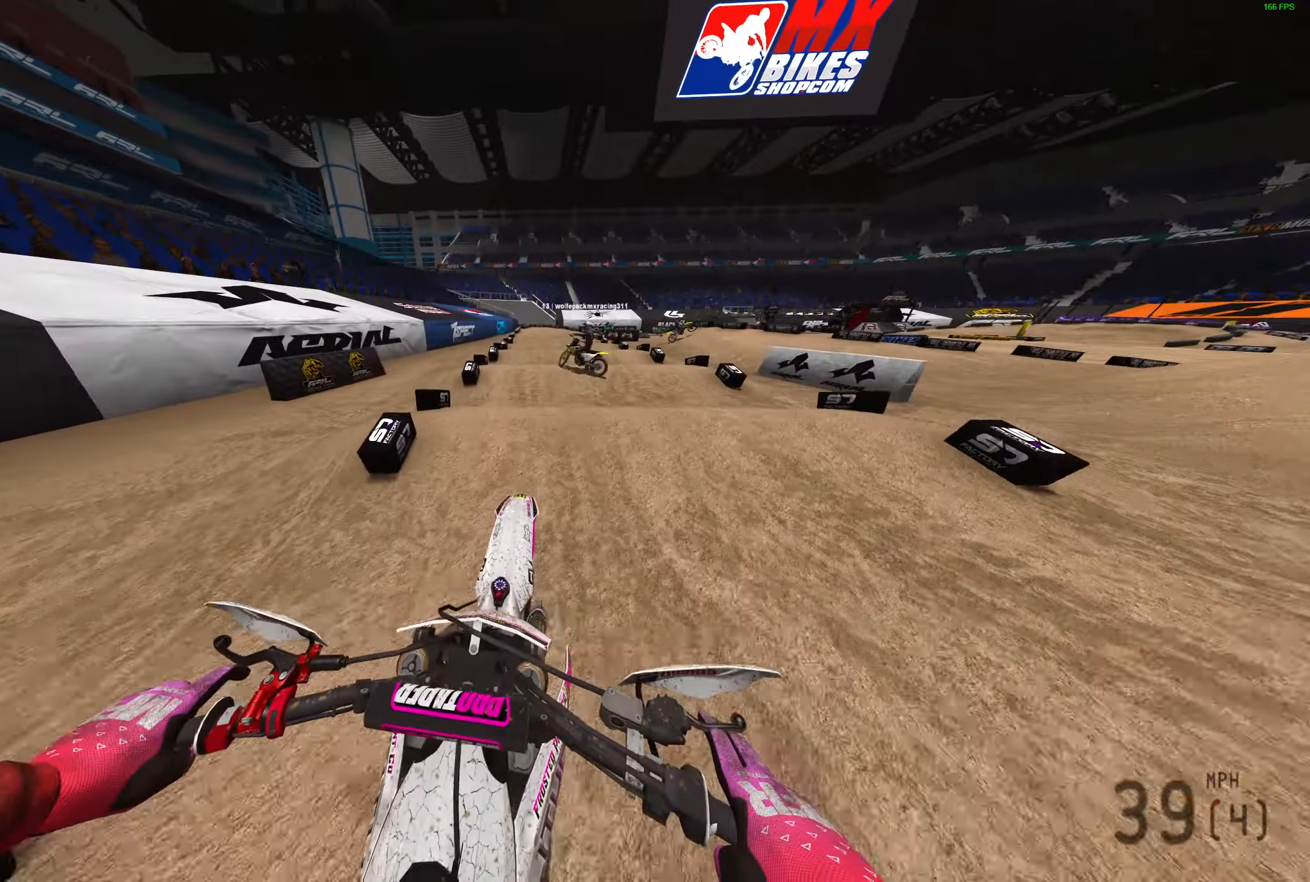
{"buttons": [], "left_stick": "center", "right_stick": "center", "events": [[117, "R2", "down"], [217, "right_stick", "down-right"], [350, "right_stick", "center"], [433, "R2", "up"]]}
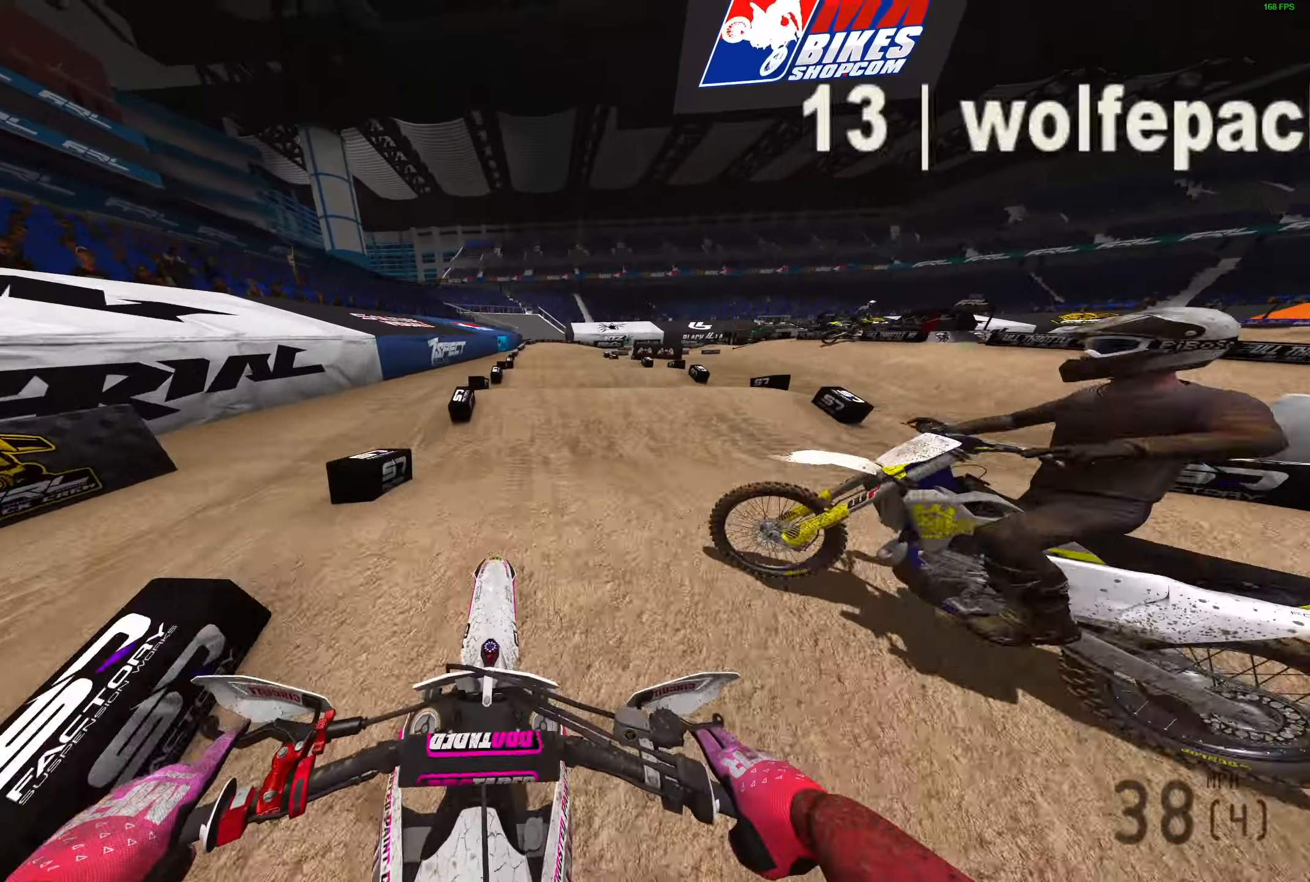
{"buttons": ["R2"], "left_stick": "right", "right_stick": "center", "events": [[133, "R2", "down"], [133, "left_stick", "right"], [233, "R2", "up"], [400, "R2", "down"]]}
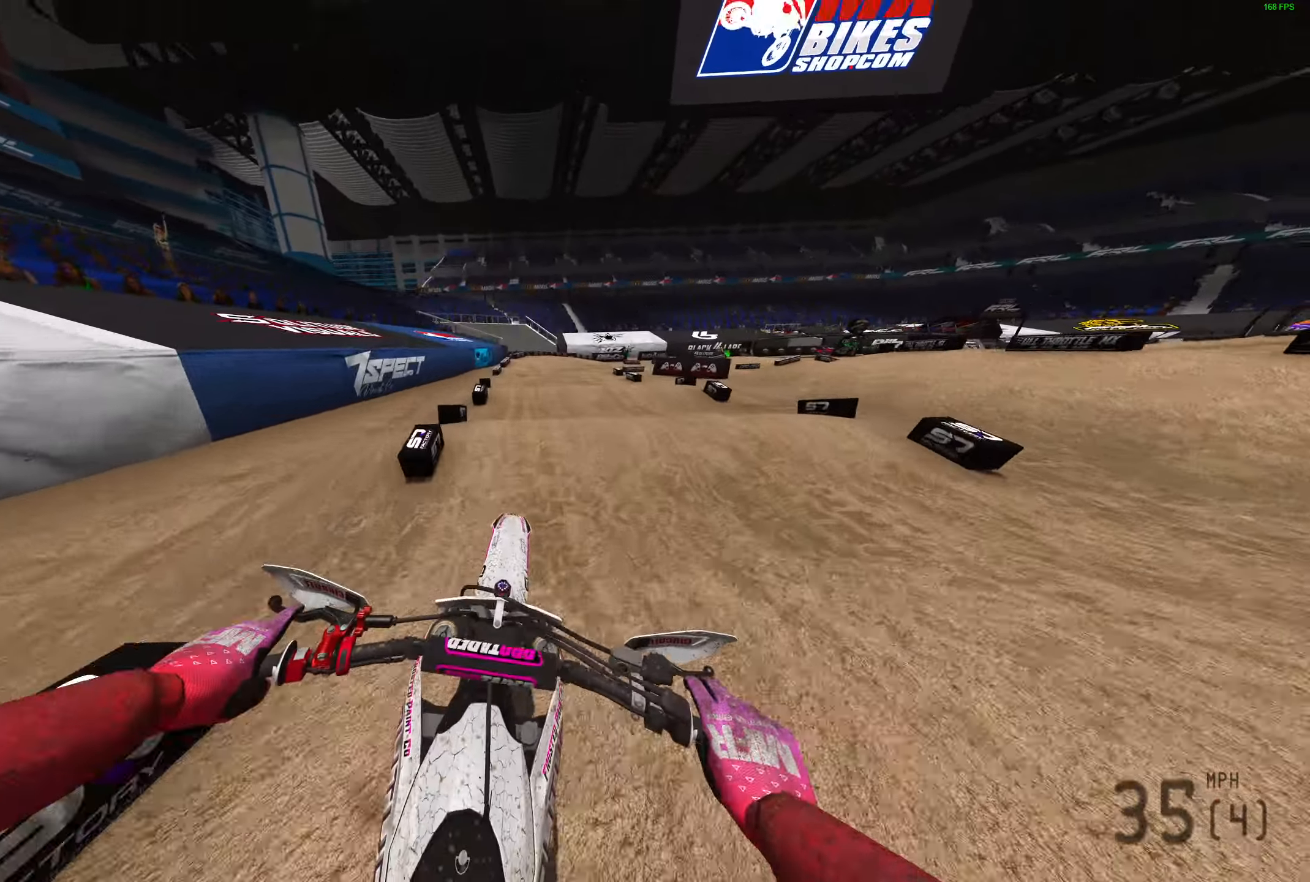
{"buttons": [], "left_stick": "right", "right_stick": "down", "events": [[50, "R2", "up"], [217, "R2", "down"], [350, "R2", "up"], [467, "right_stick", "down"]]}
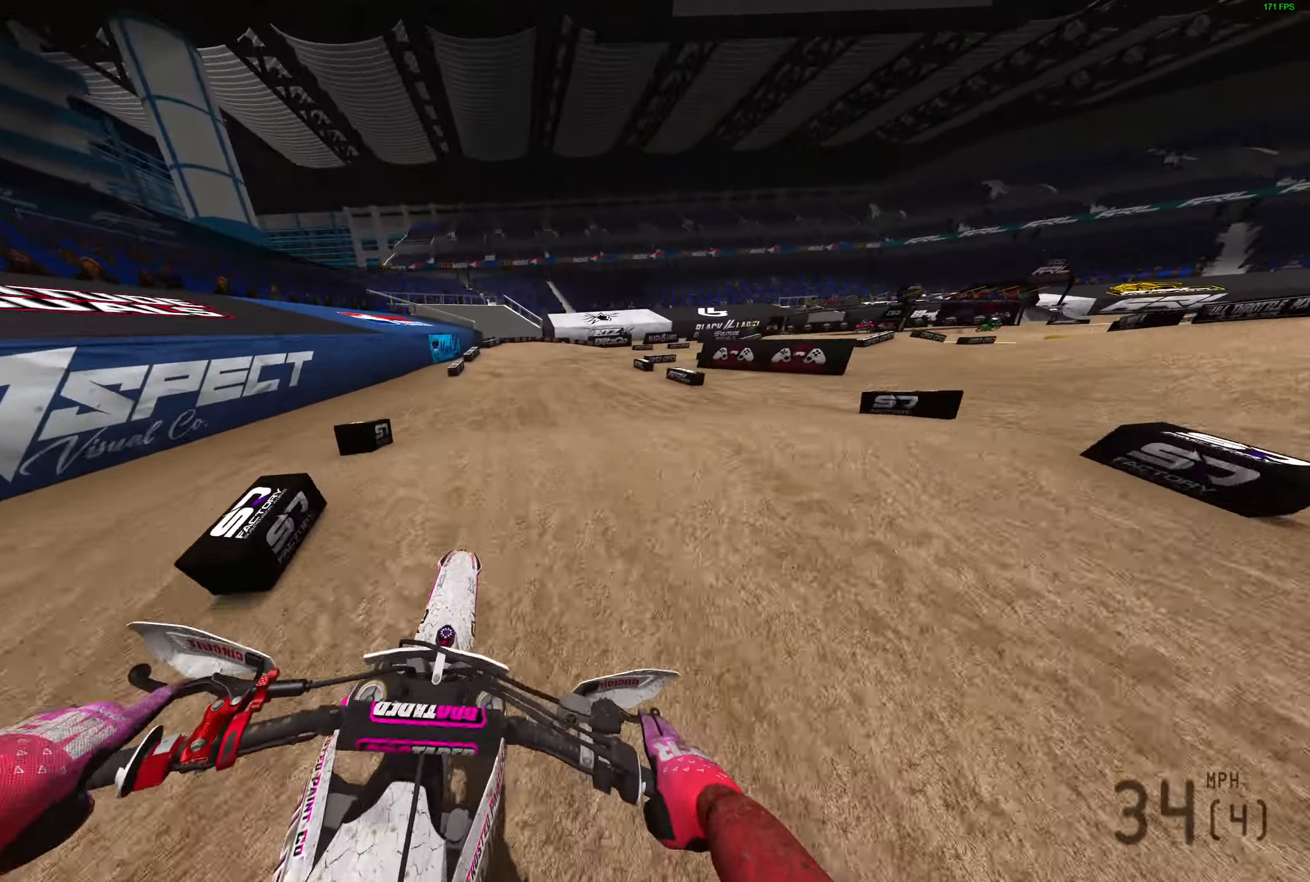
{"buttons": [], "left_stick": "right", "right_stick": "up-left", "events": [[83, "R2", "down"], [233, "right_stick", "center"], [283, "R2", "up"], [333, "L3", "down"], [367, "right_stick", "up-left"], [450, "L3", "up"]]}
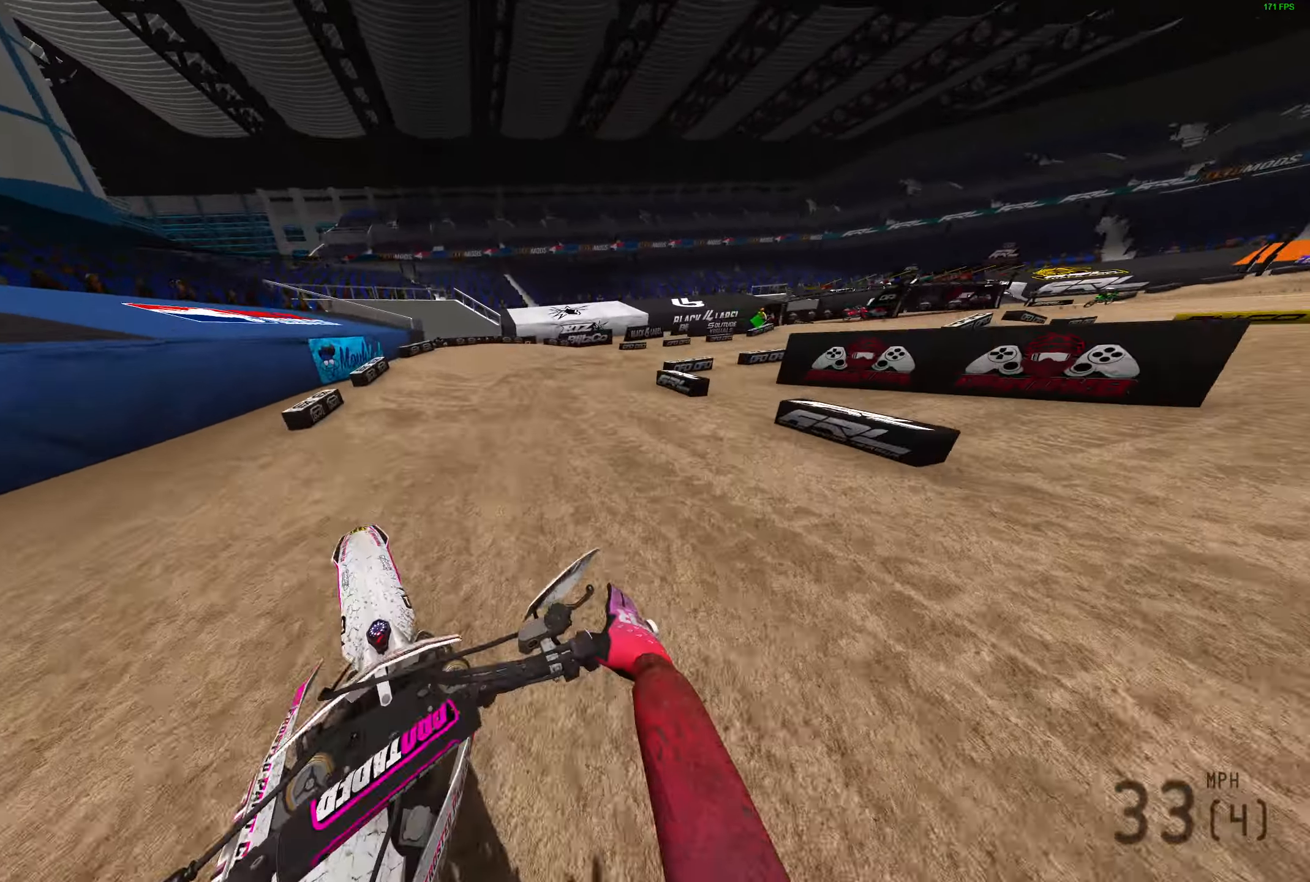
{"buttons": ["R2"], "left_stick": "right", "right_stick": "up-left", "events": [[100, "R2", "down"], [217, "R2", "up"], [350, "R2", "down"]]}
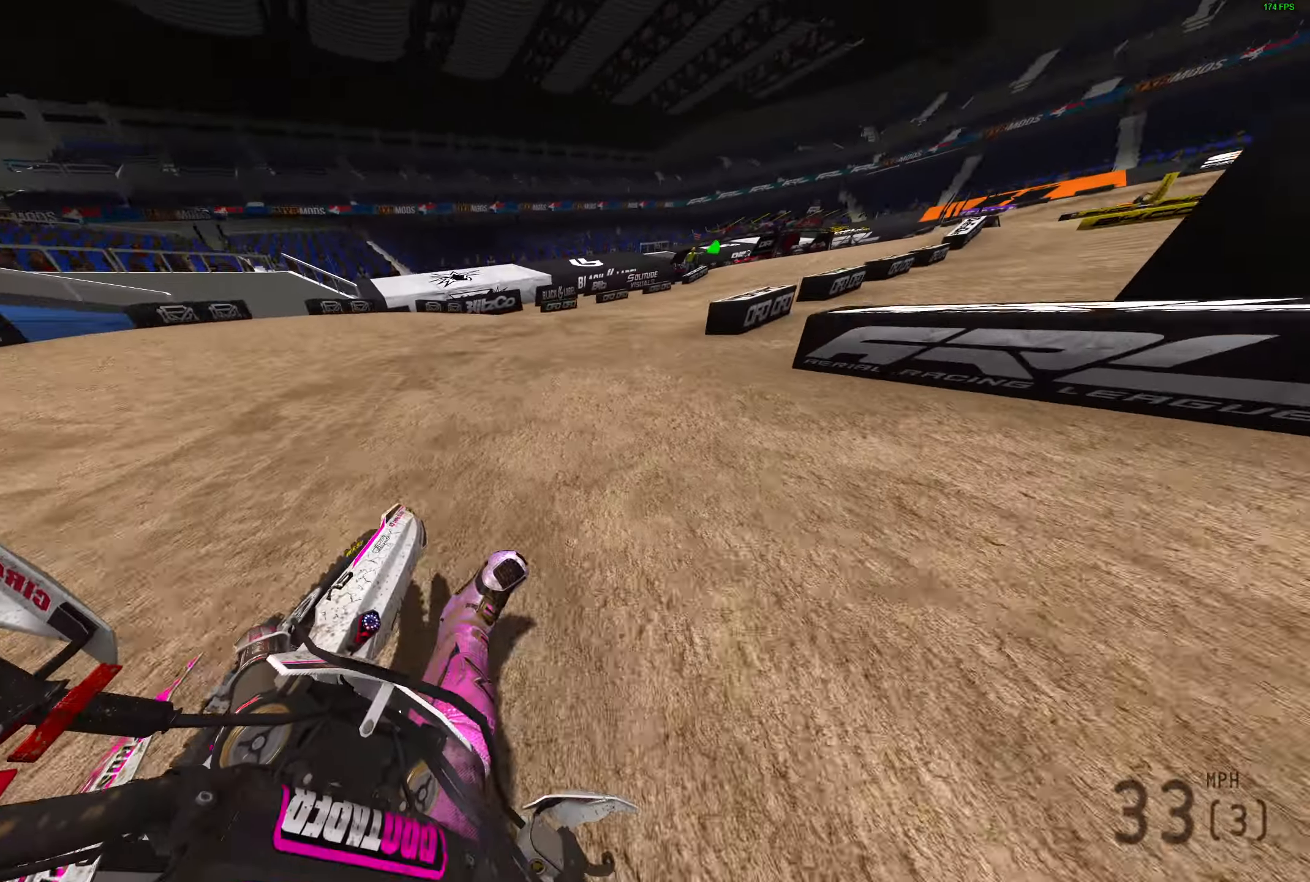
{"buttons": ["R2"], "left_stick": "right", "right_stick": "up-left", "events": []}
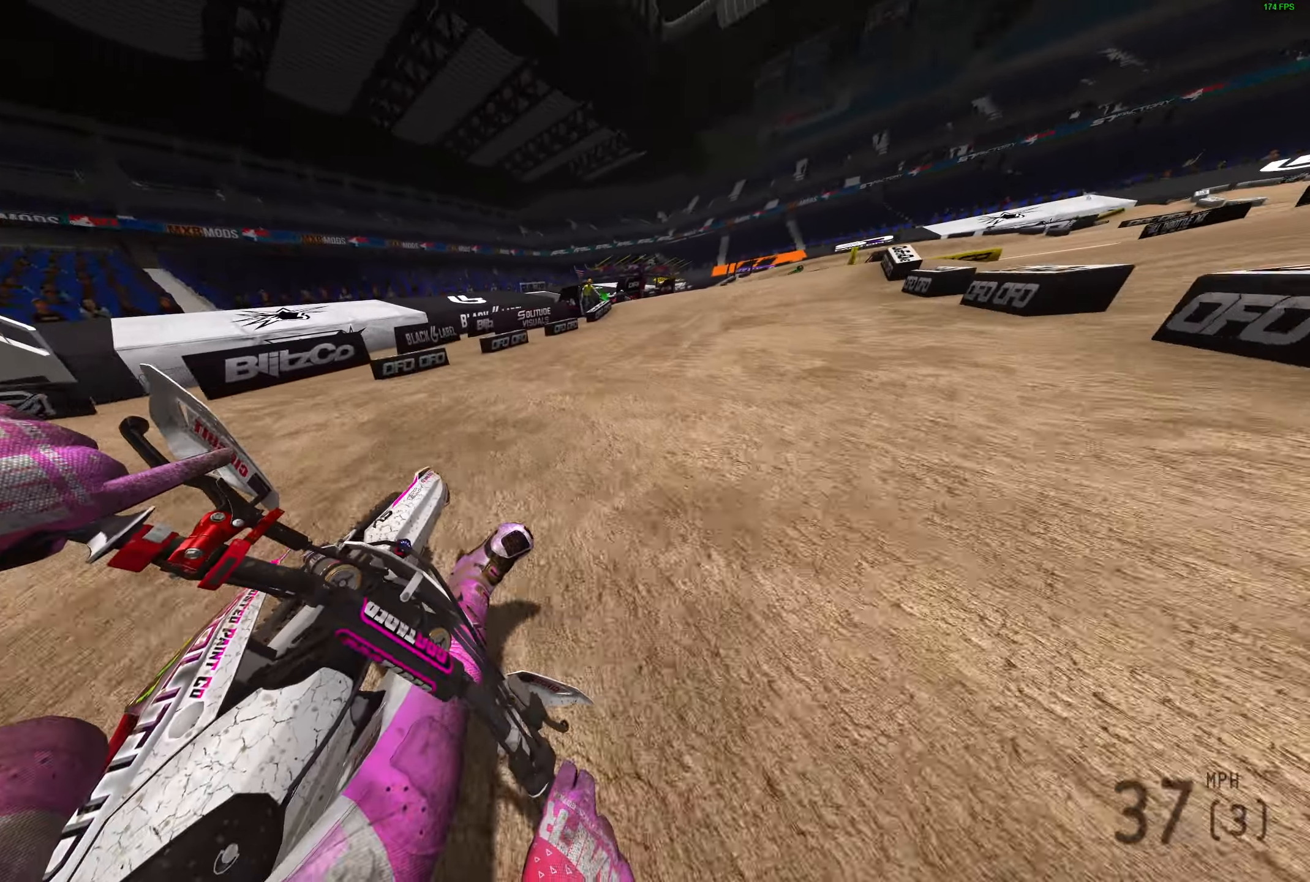
{"buttons": ["R2"], "left_stick": "right", "right_stick": "up-left", "events": []}
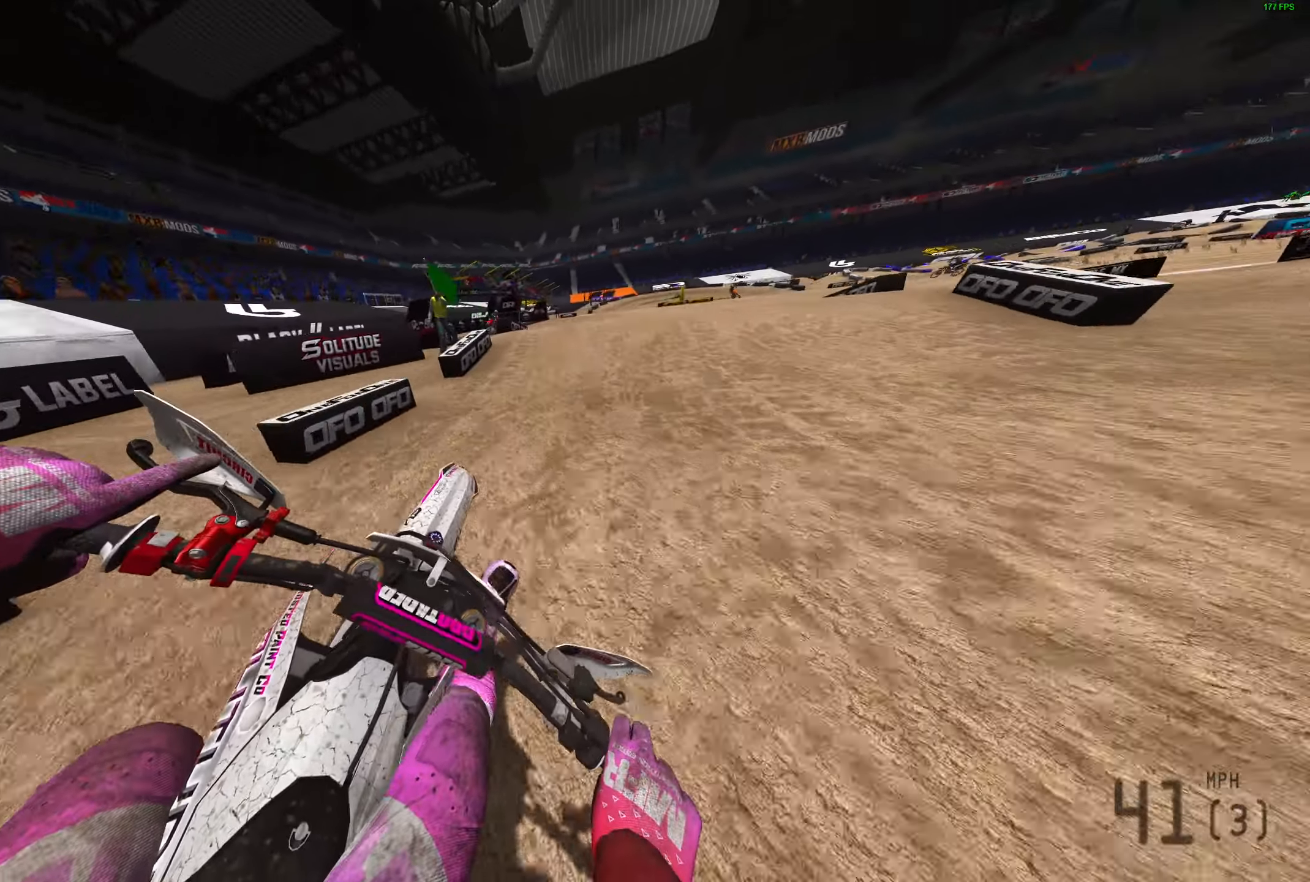
{"buttons": ["R2", "R3"], "left_stick": "center", "right_stick": "center", "events": [[17, "right_stick", "up"], [133, "right_stick", "up-right"], [433, "right_stick", "center"], [500, "R3", "down"], [500, "left_stick", "center"]]}
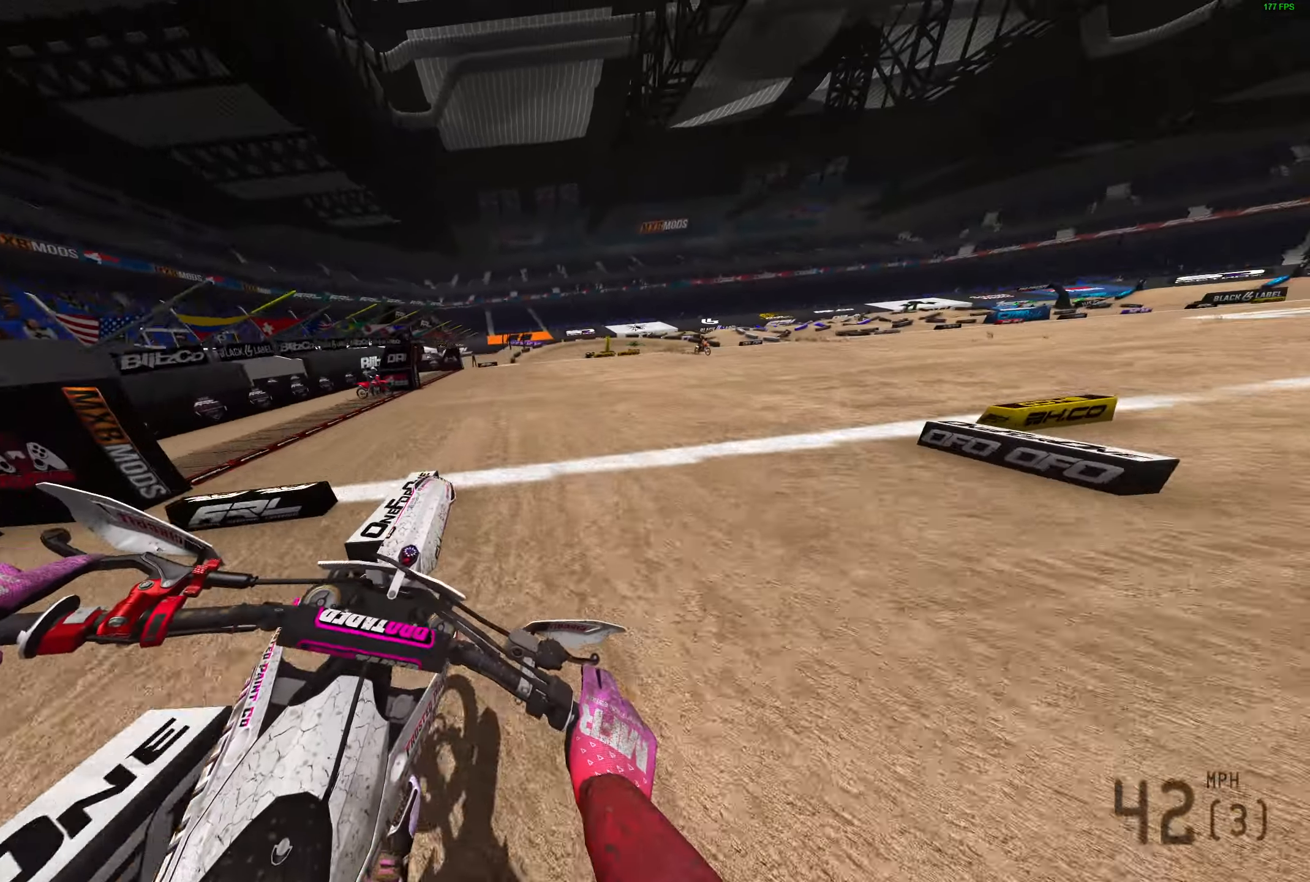
{"buttons": ["R2"], "left_stick": "left", "right_stick": "up-right", "events": [[67, "left_stick", "left"], [83, "R3", "up"], [183, "right_stick", "up"], [450, "right_stick", "up-right"]]}
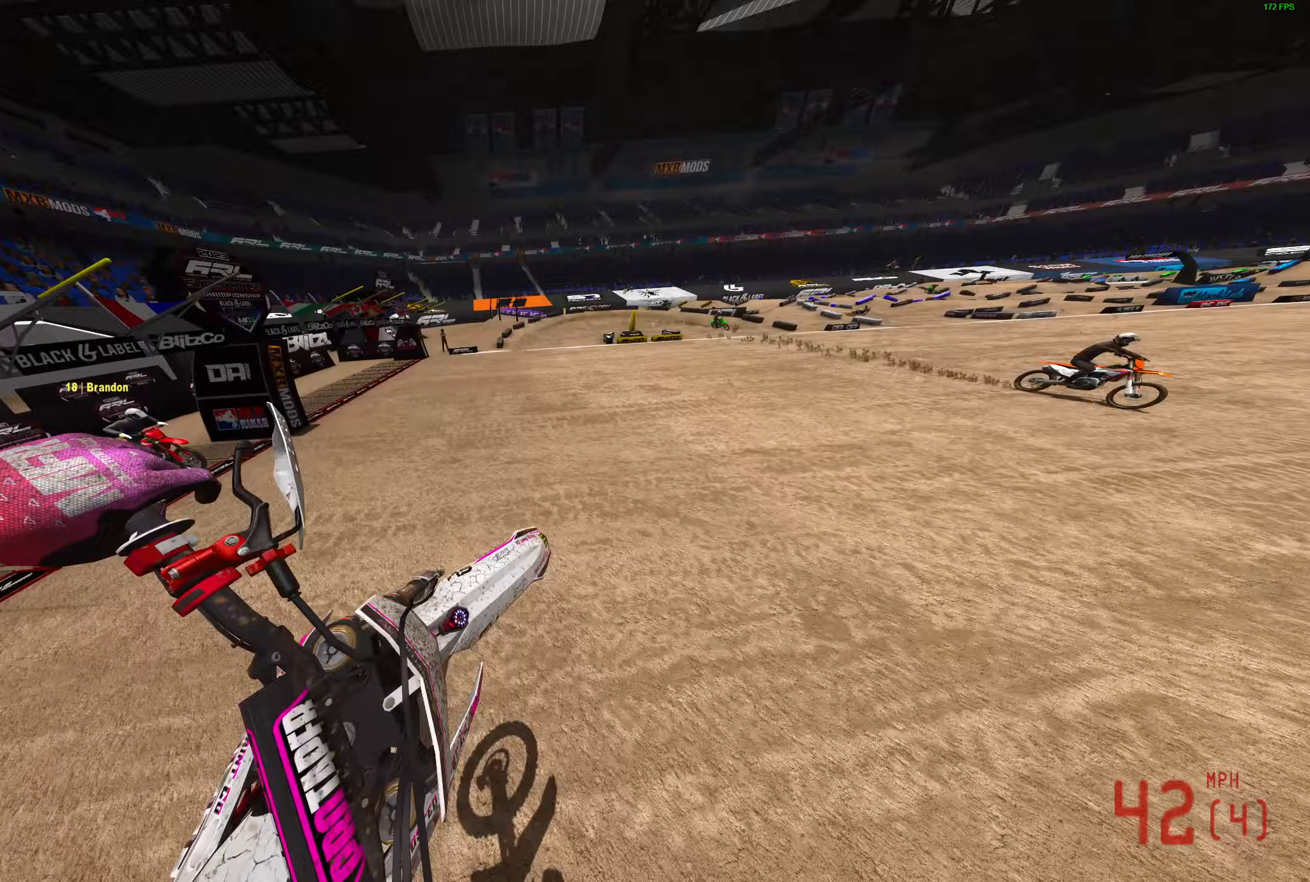
{"buttons": ["R2"], "left_stick": "center", "right_stick": "up-right", "events": [[367, "left_stick", "center"]]}
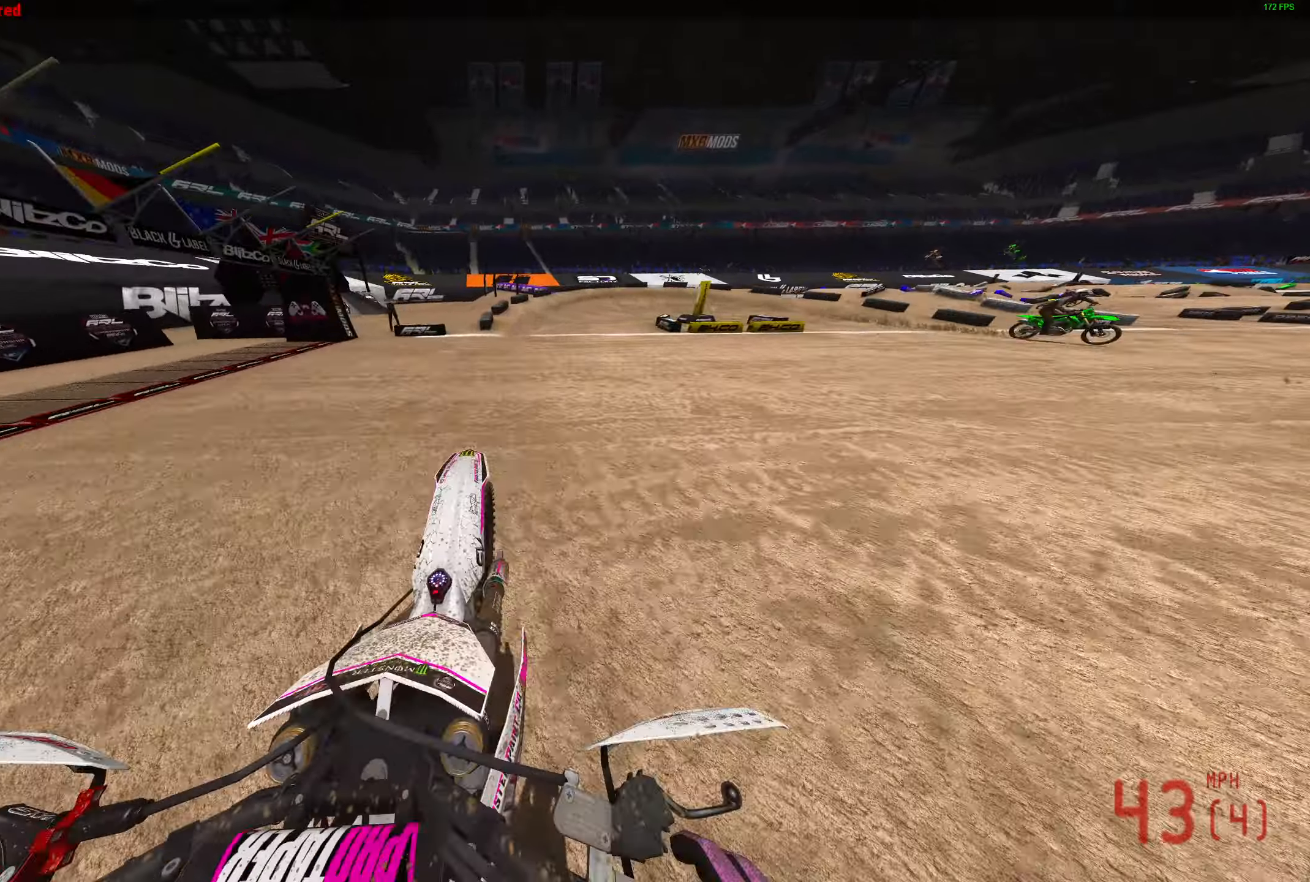
{"buttons": [], "left_stick": "right", "right_stick": "right", "events": [[17, "left_stick", "right"], [367, "L3", "down"], [417, "R2", "up"], [417, "right_stick", "right"], [467, "L3", "up"]]}
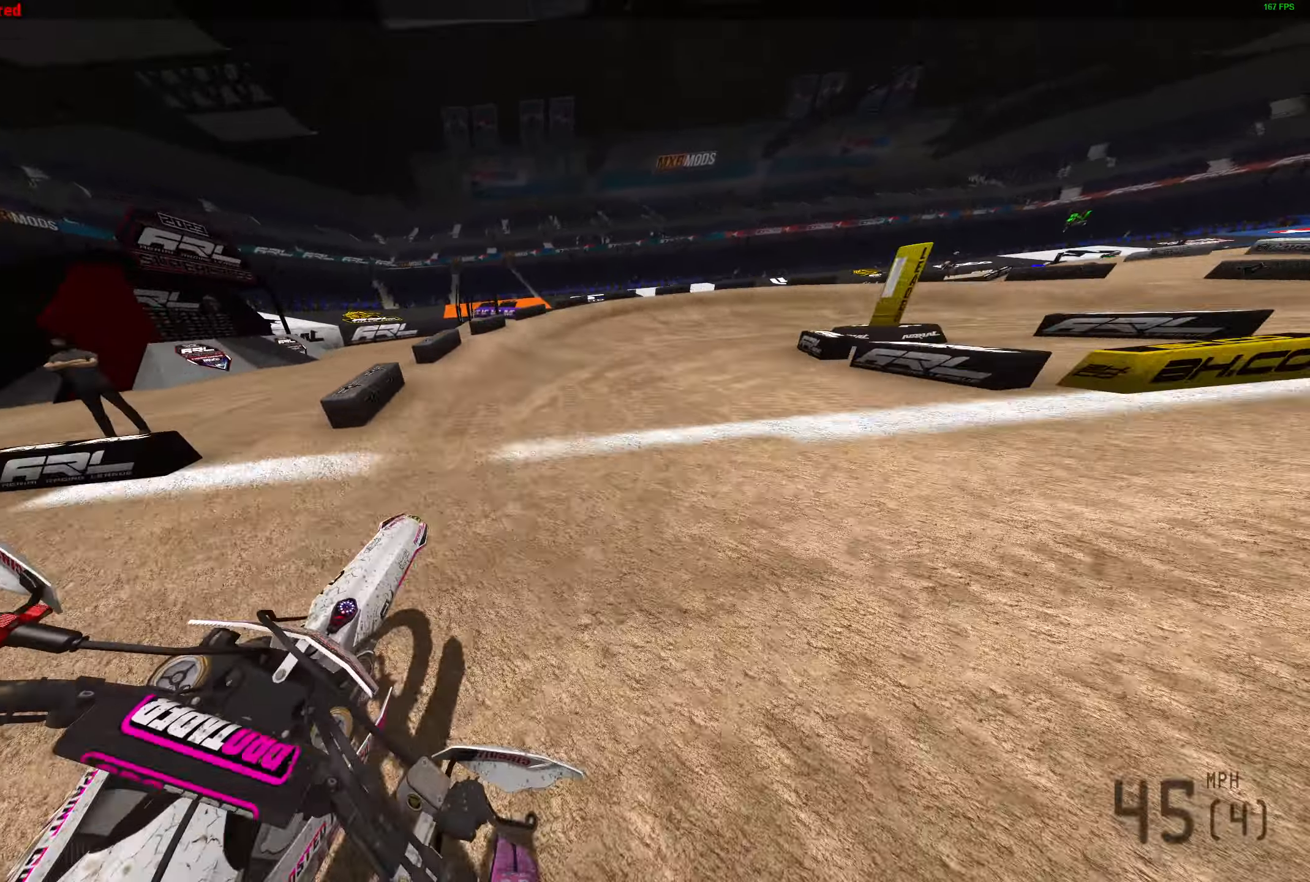
{"buttons": ["L2"], "left_stick": "right", "right_stick": "down-left", "events": [[50, "right_stick", "down-right"], [117, "L2", "down"], [233, "right_stick", "down"], [250, "R2", "down"], [350, "R2", "up"], [500, "right_stick", "down-left"]]}
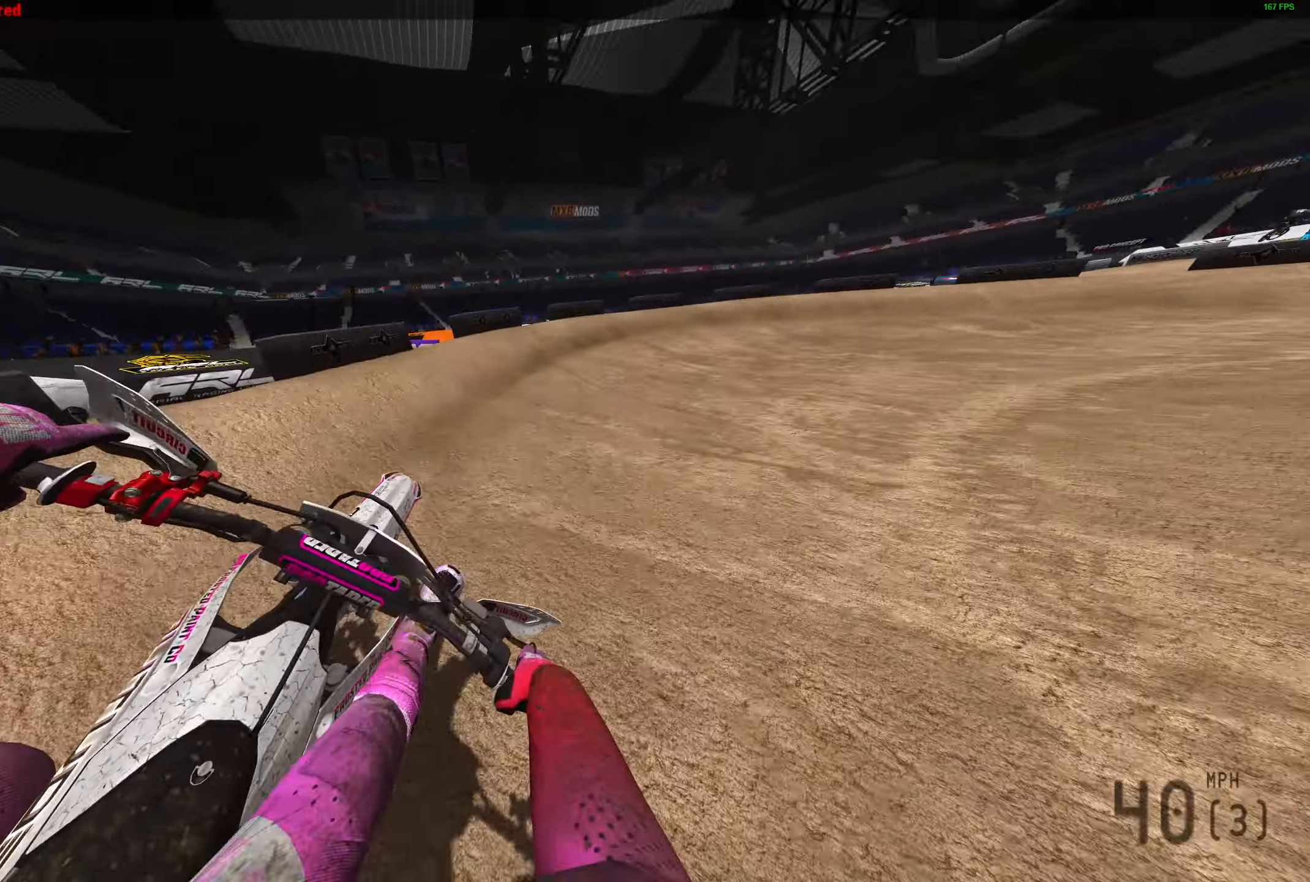
{"buttons": ["L2", "R2"], "left_stick": "right", "right_stick": "left", "events": [[233, "right_stick", "left"], [383, "R2", "down"]]}